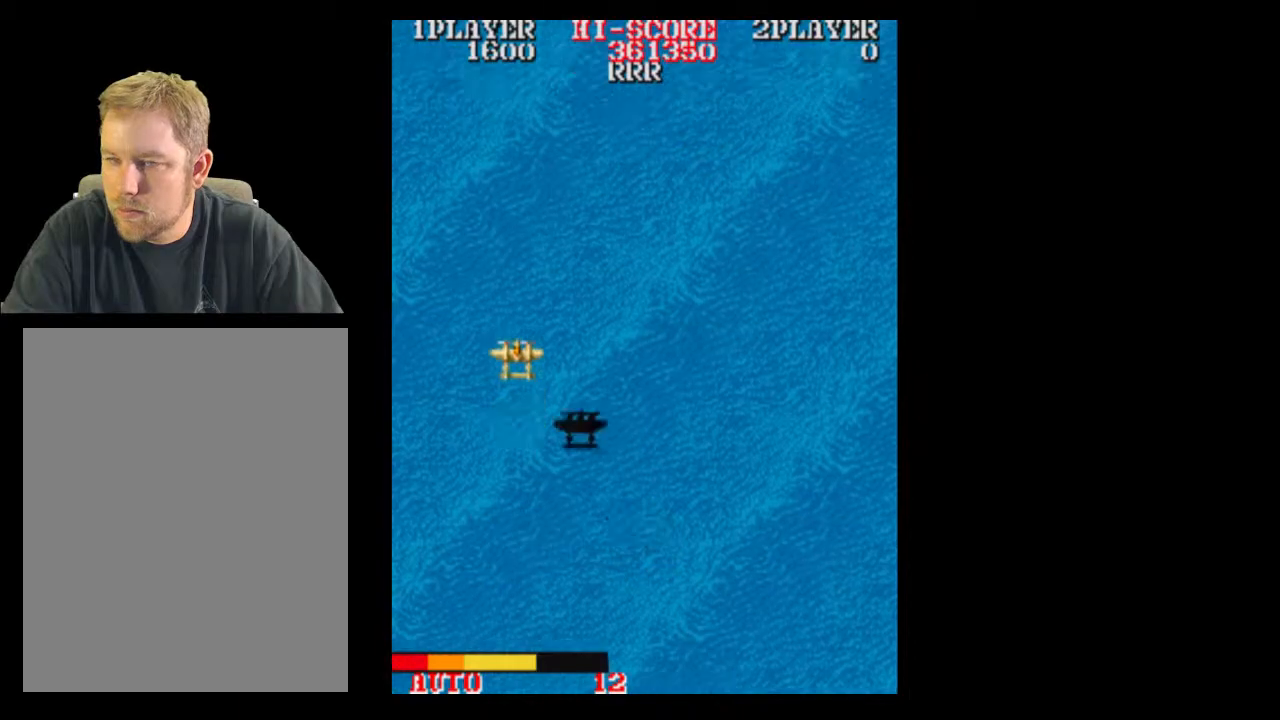
Gameplay with a controller (Xbox layout); each line is a JSON object with the inputs held at the frame after it (dt_ms = milliseconds from this image to that frame). "events" lists button and stick changes between this image and that frame as [ms after this image, input, new state], when the widget could be followed in between. Not read: A L3 R3 left_stick right_stick.
{"dt_ms": 500, "buttons": ["DPAD_RIGHT"], "events": [[333, "DPAD_DOWN", "down"], [333, "DPAD_RIGHT", "down"], [450, "DPAD_DOWN", "up"]]}
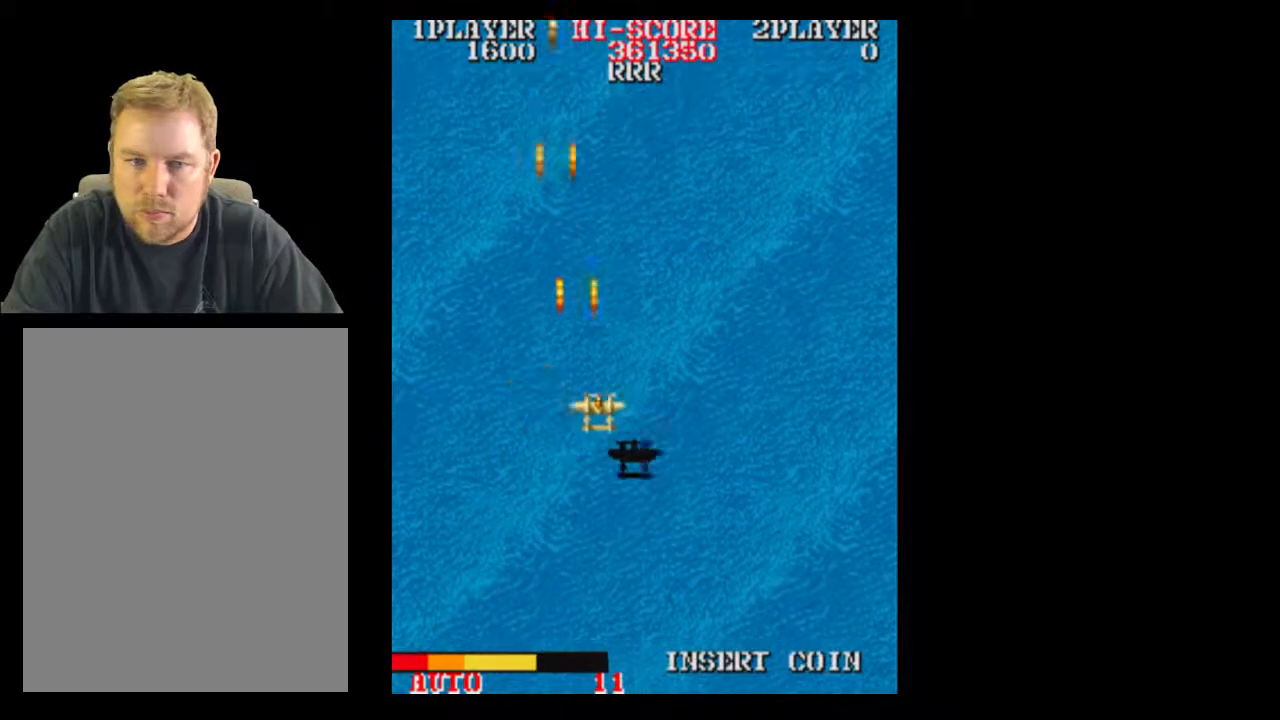
{"dt_ms": 500, "buttons": [], "events": [[383, "DPAD_RIGHT", "up"]]}
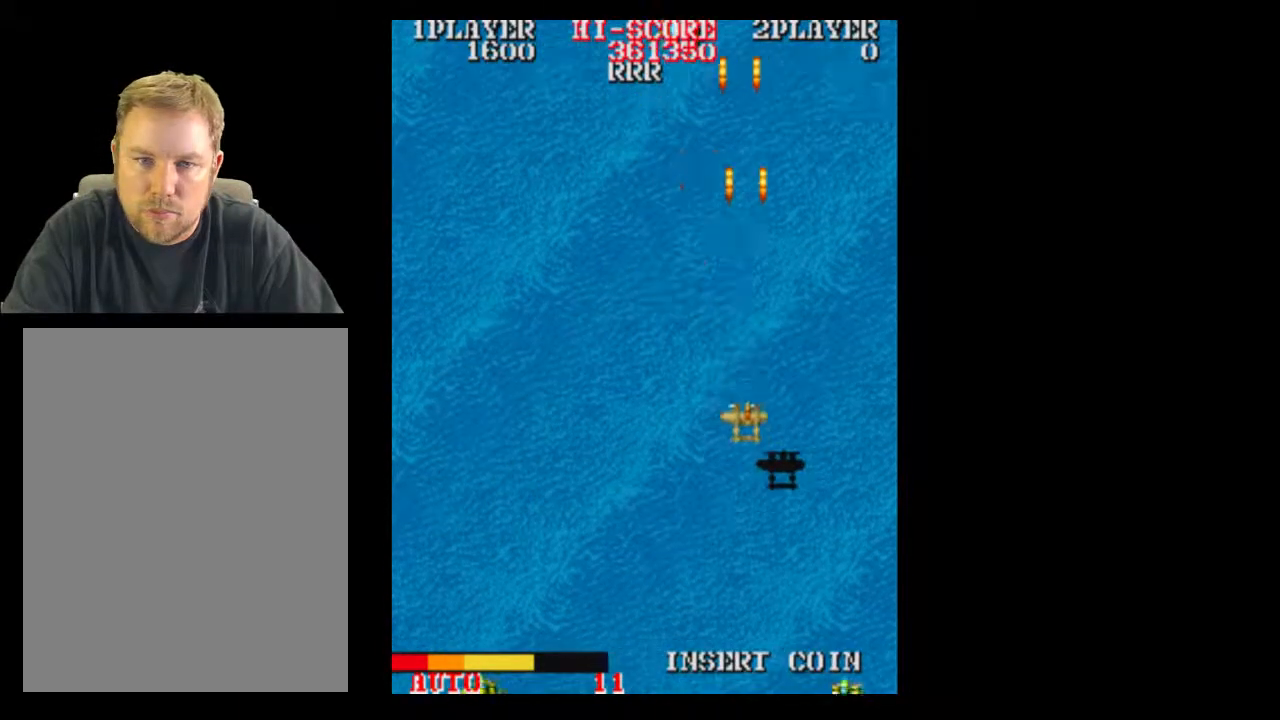
{"dt_ms": 500, "buttons": [], "events": [[17, "DPAD_DOWN", "down"], [200, "DPAD_DOWN", "up"]]}
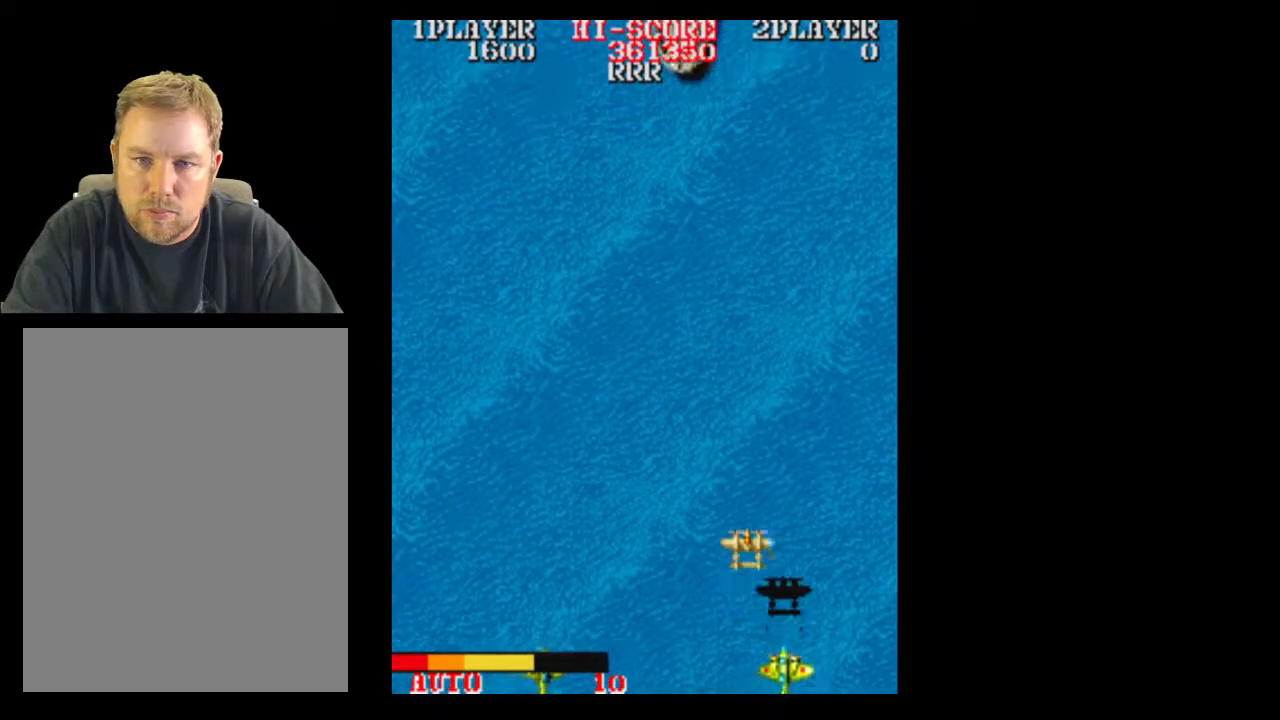
{"dt_ms": 500, "buttons": [], "events": [[200, "DPAD_UP", "down"], [383, "DPAD_UP", "up"]]}
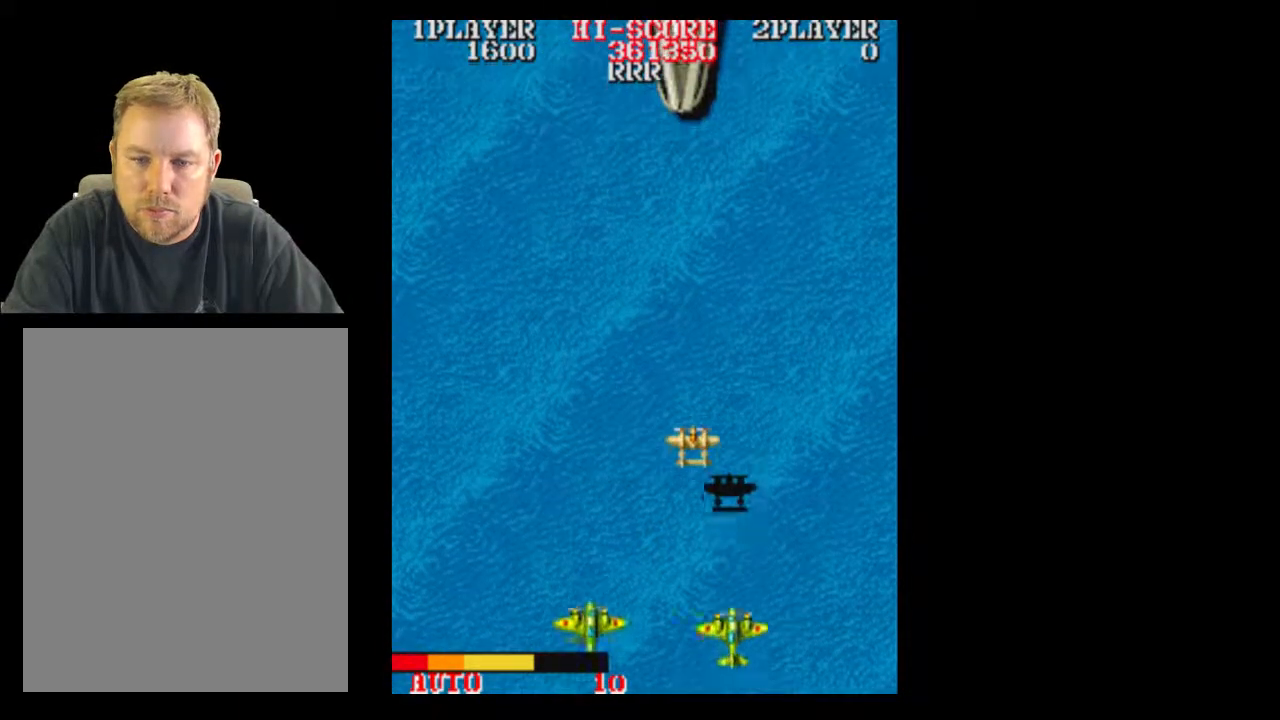
{"dt_ms": 1000, "buttons": []}
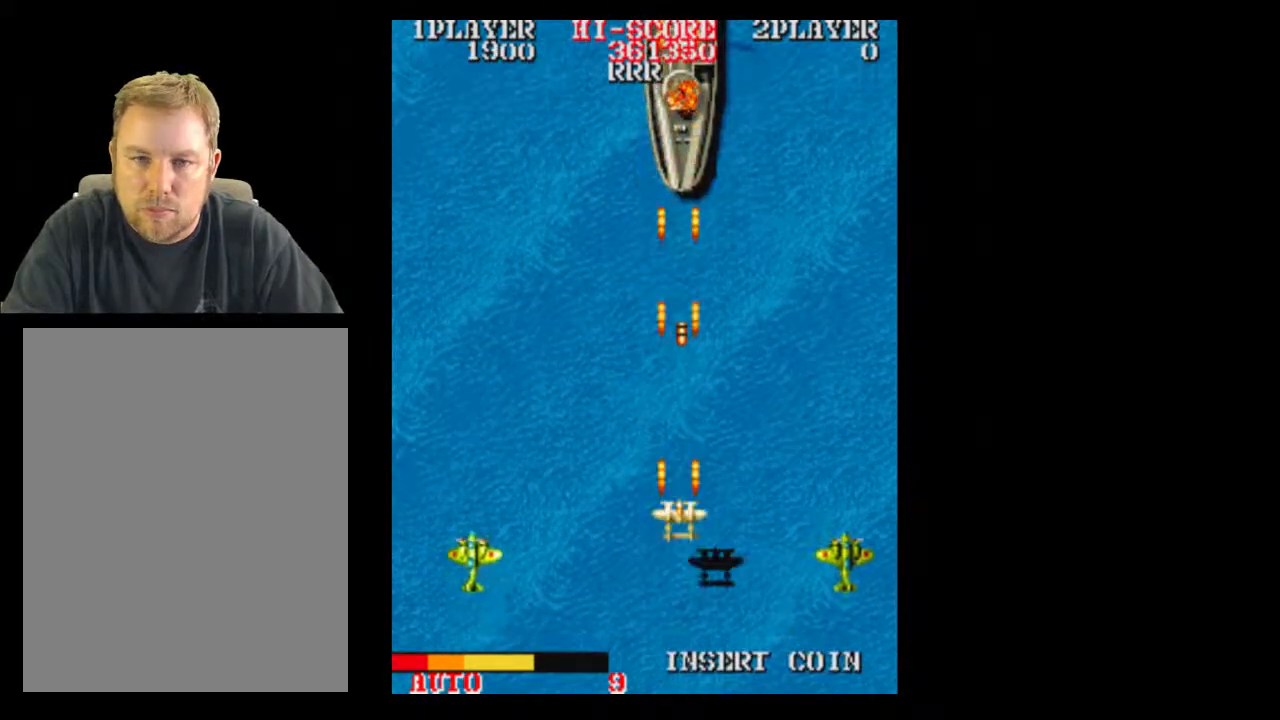
{"dt_ms": 500, "buttons": [], "events": [[67, "DPAD_DOWN", "down"], [133, "DPAD_DOWN", "up"], [133, "DPAD_RIGHT", "down"], [200, "DPAD_RIGHT", "up"], [317, "DPAD_RIGHT", "down"], [383, "DPAD_RIGHT", "up"]]}
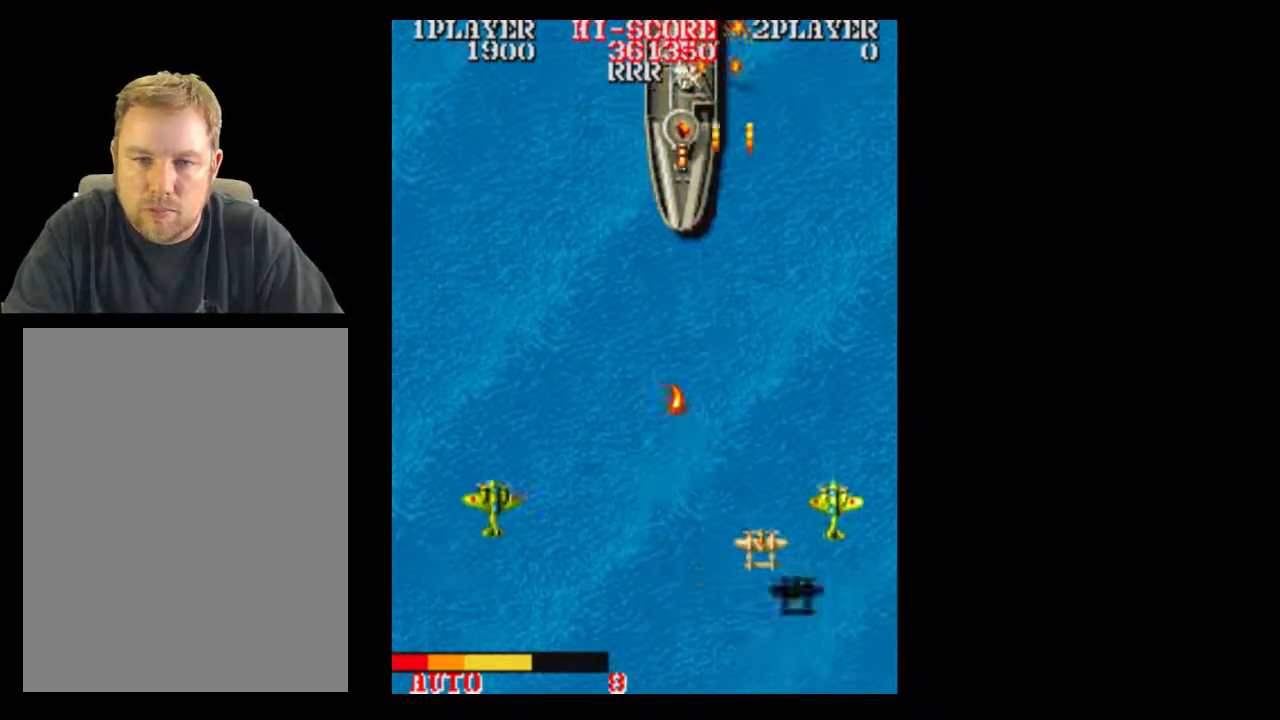
{"dt_ms": 500, "buttons": [], "events": [[200, "DPAD_DOWN", "down"], [450, "DPAD_DOWN", "up"], [450, "DPAD_RIGHT", "down"], [500, "DPAD_RIGHT", "up"]]}
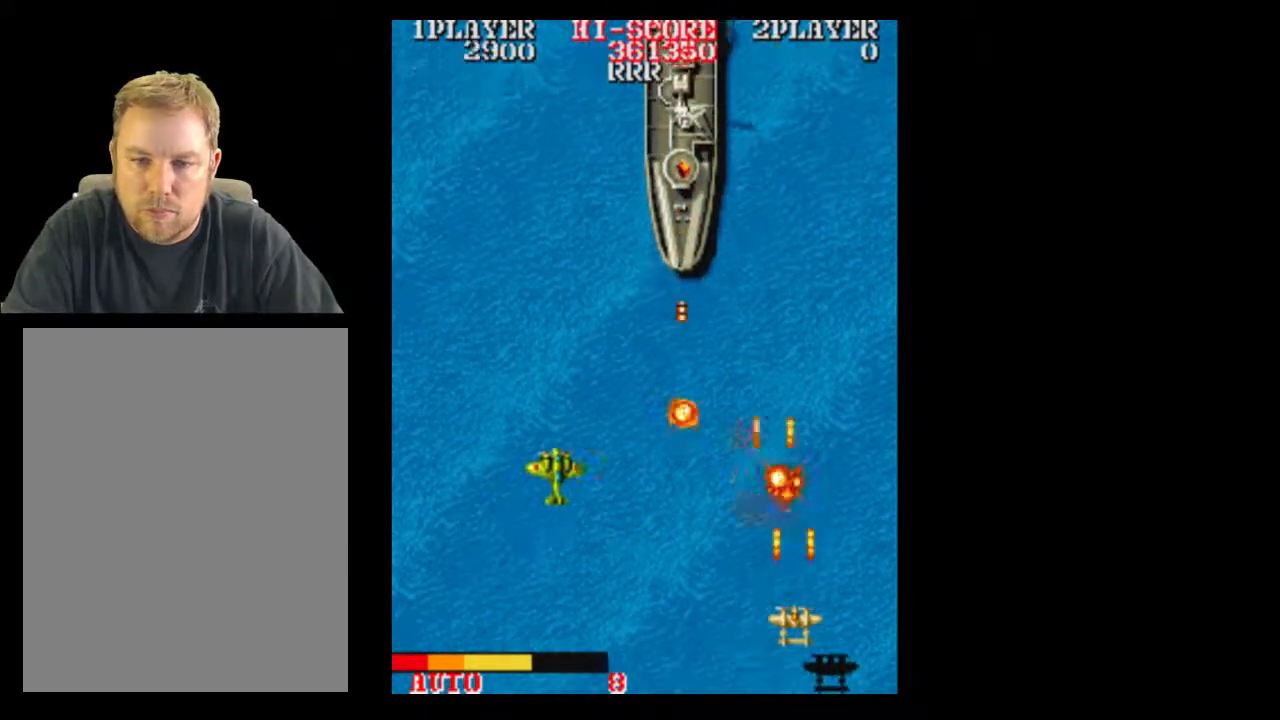
{"dt_ms": 500, "buttons": [], "events": []}
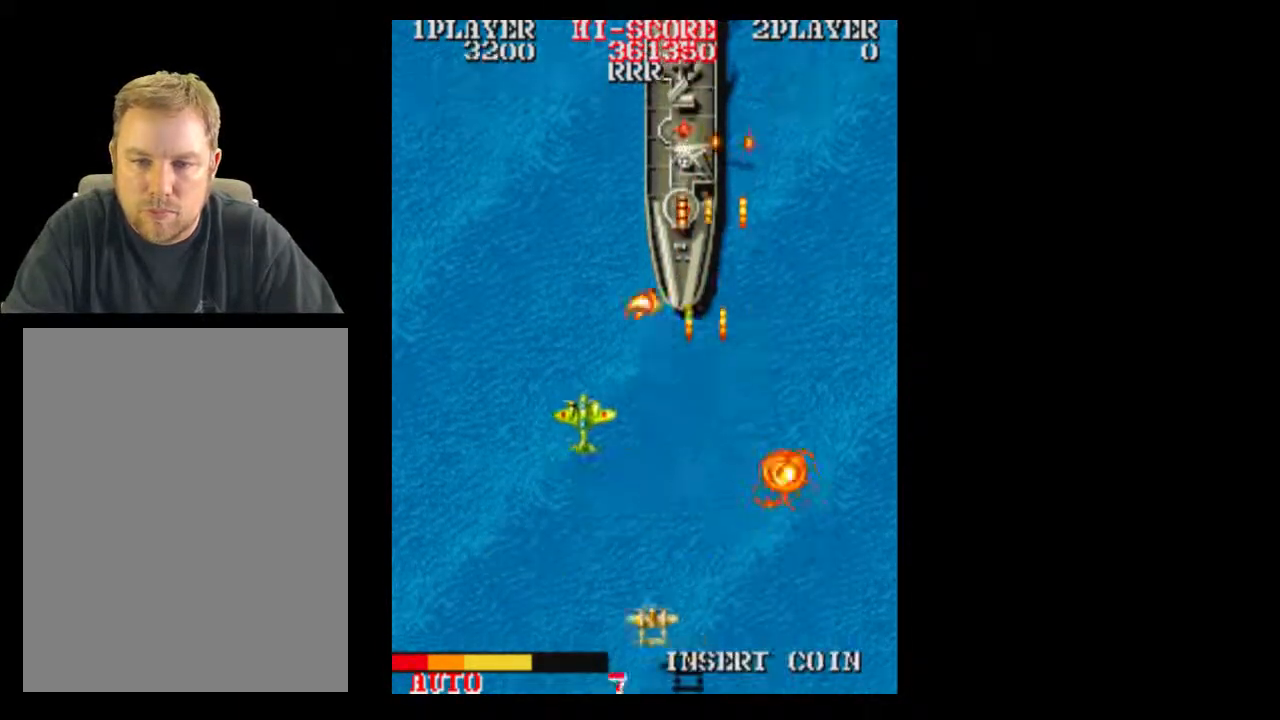
{"dt_ms": 500, "buttons": ["DPAD_LEFT"], "events": [[200, "DPAD_UP", "down"], [317, "DPAD_UP", "up"], [500, "DPAD_LEFT", "down"]]}
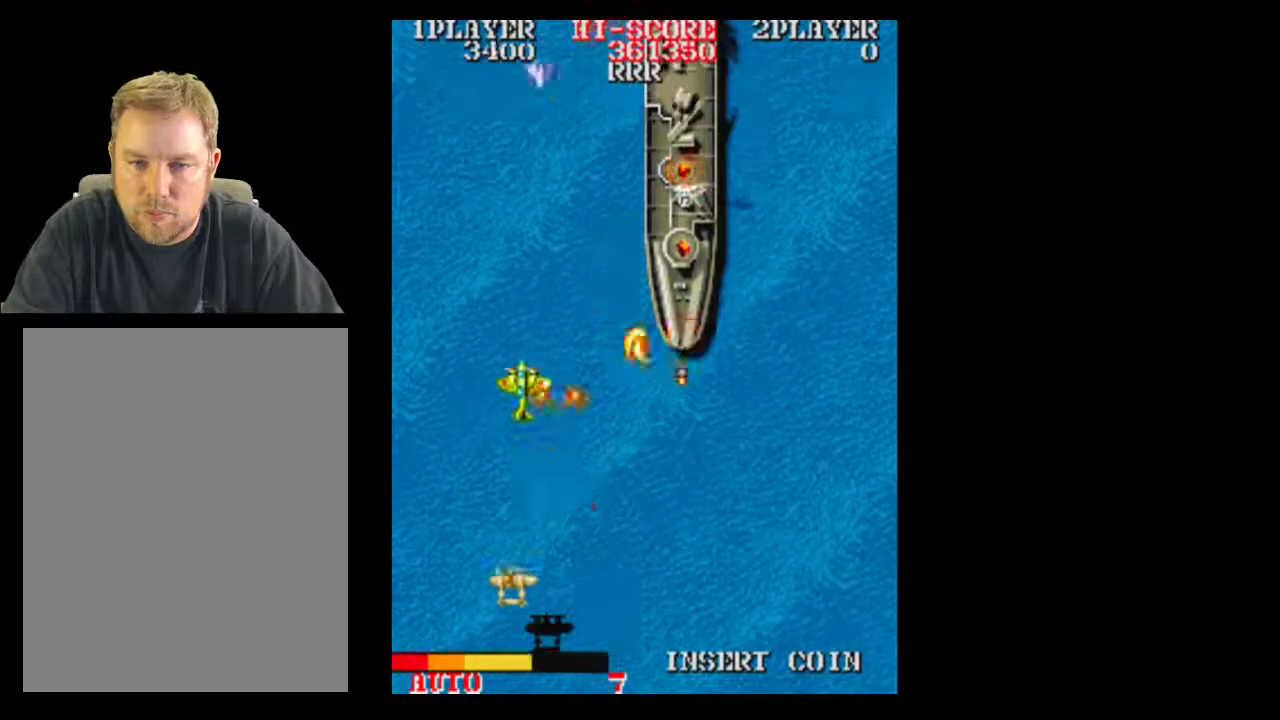
{"dt_ms": 500, "buttons": ["DPAD_RIGHT"], "events": [[67, "DPAD_LEFT", "up"], [67, "DPAD_UP", "down"], [133, "DPAD_RIGHT", "down"], [133, "DPAD_UP", "up"]]}
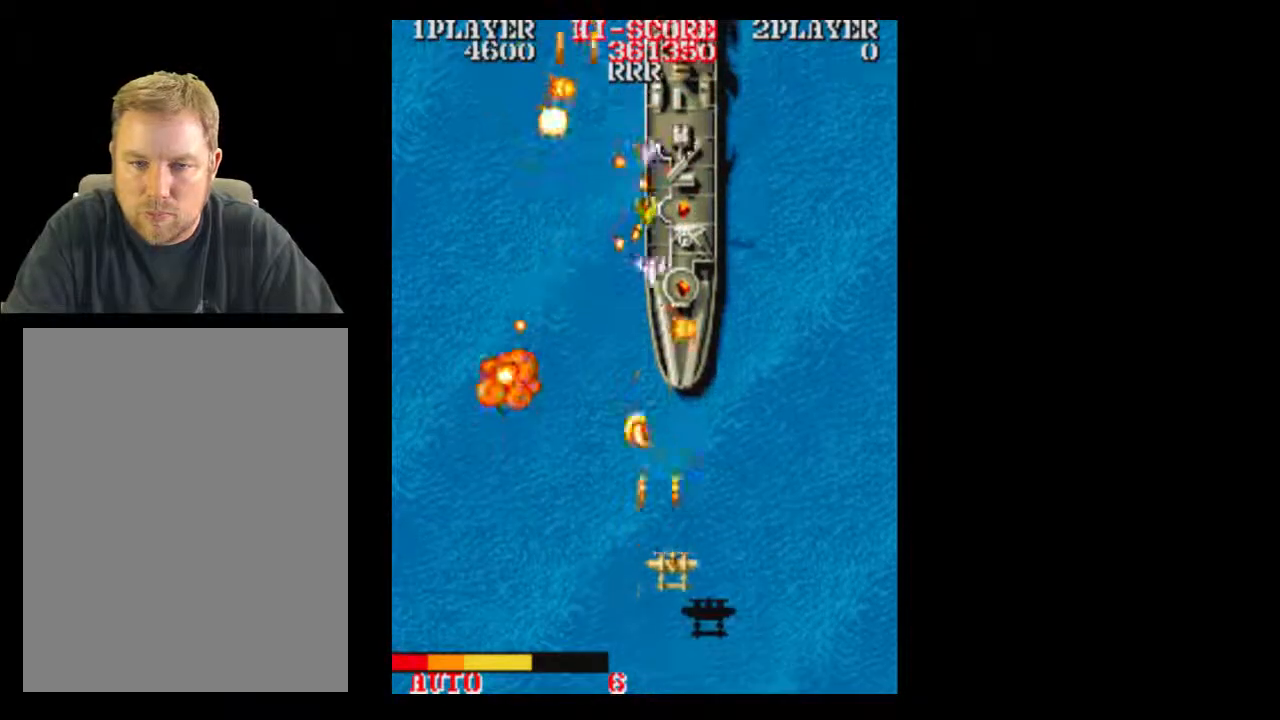
{"dt_ms": 500, "buttons": [], "events": [[167, "DPAD_RIGHT", "up"], [433, "DPAD_DOWN", "down"], [500, "DPAD_DOWN", "up"]]}
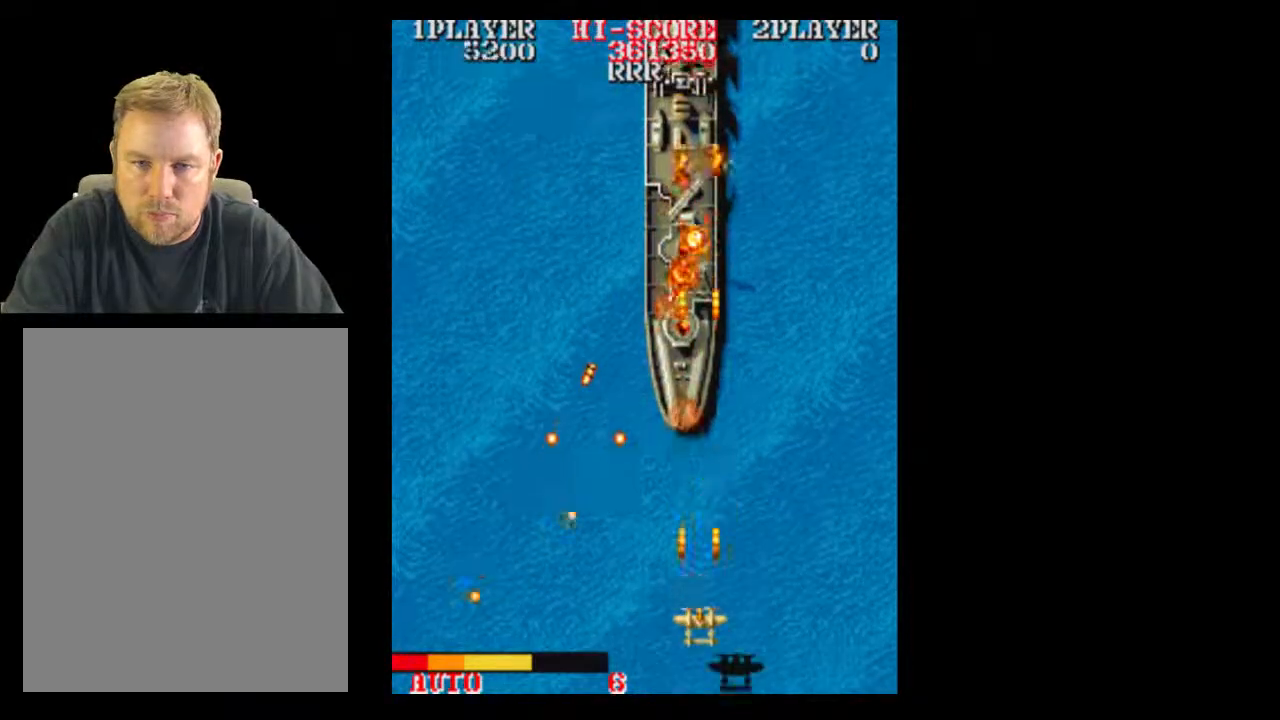
{"dt_ms": 500, "buttons": [], "events": [[67, "B", "down"], [250, "B", "up"]]}
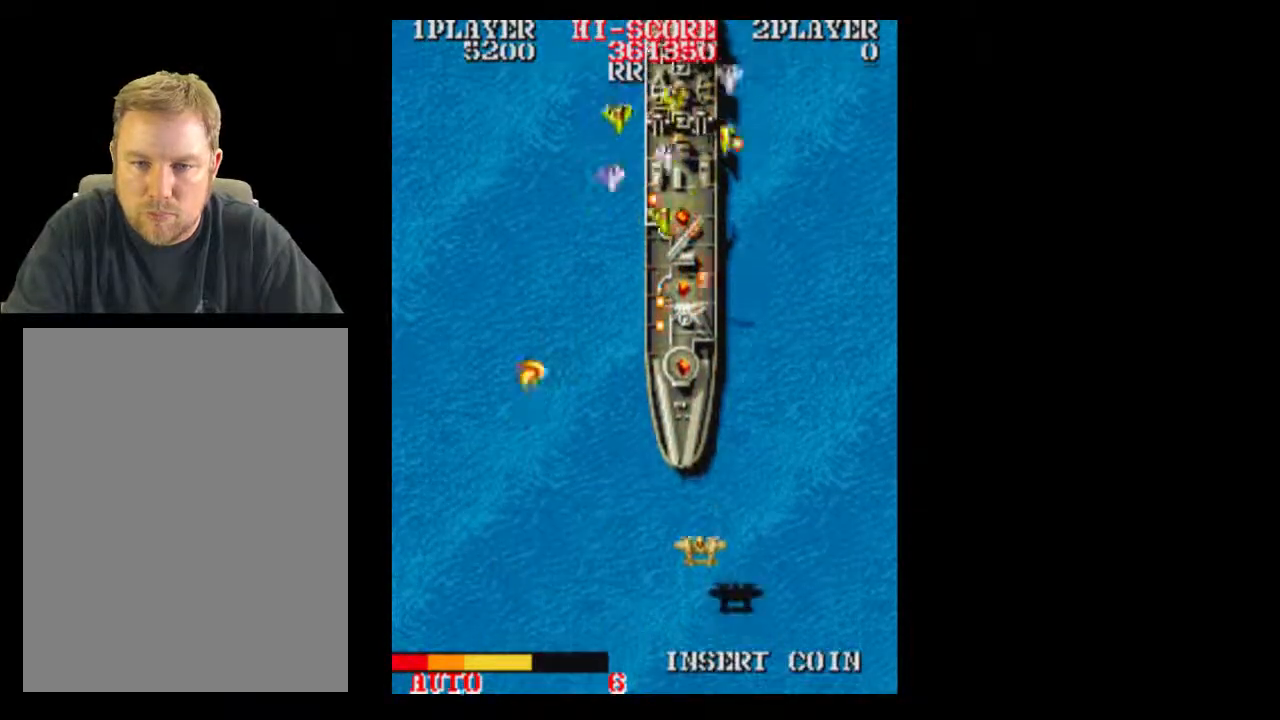
{"dt_ms": 500, "buttons": [], "events": []}
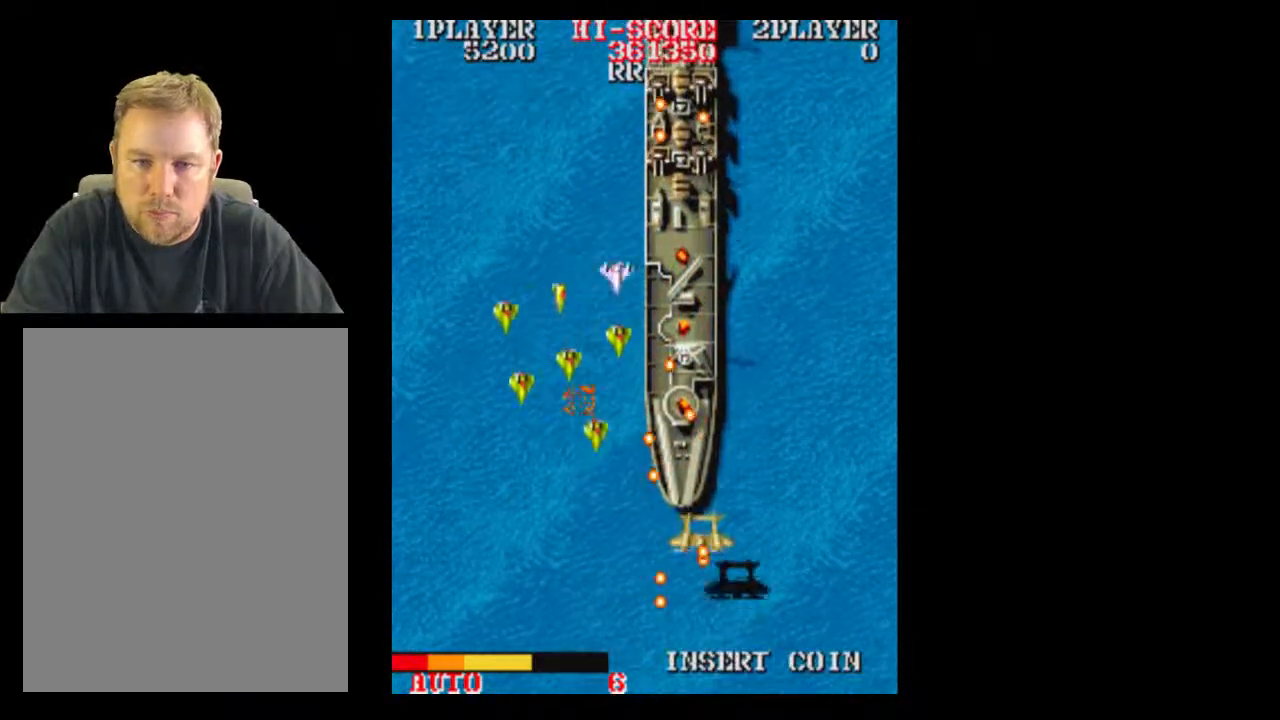
{"dt_ms": 500, "buttons": [], "events": []}
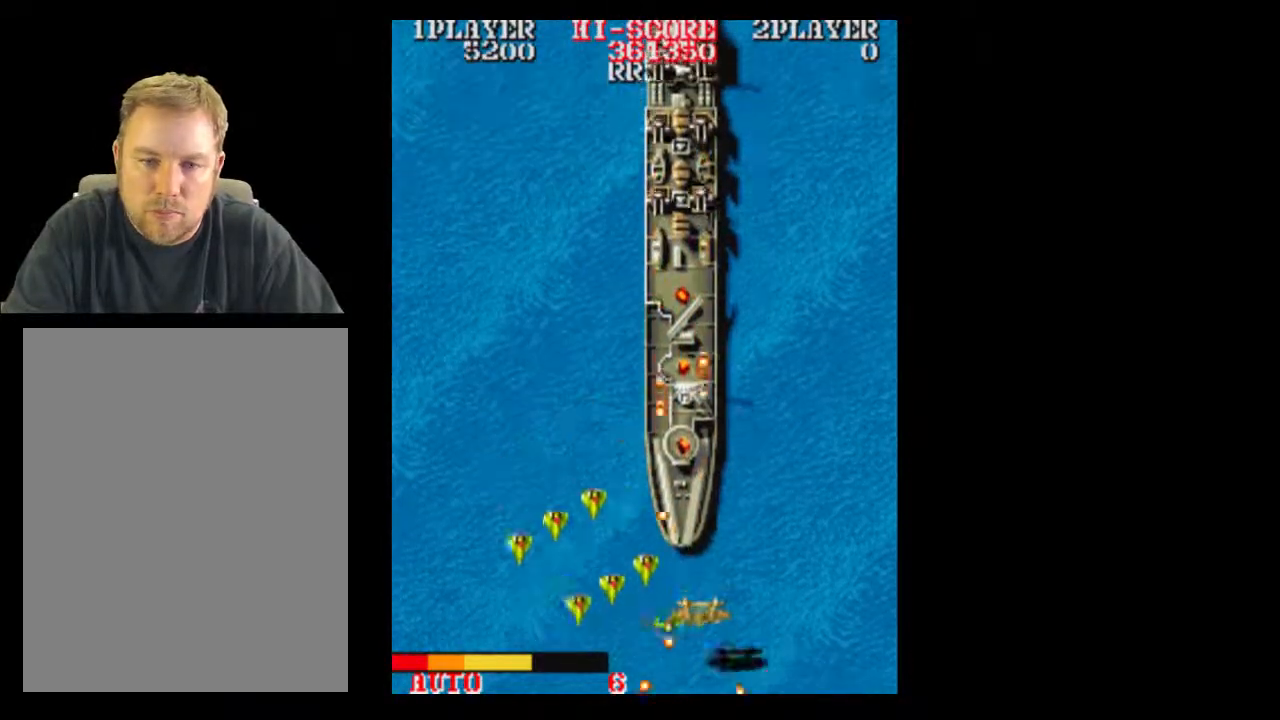
{"dt_ms": 500, "buttons": ["DPAD_UP"], "events": [[433, "DPAD_UP", "down"]]}
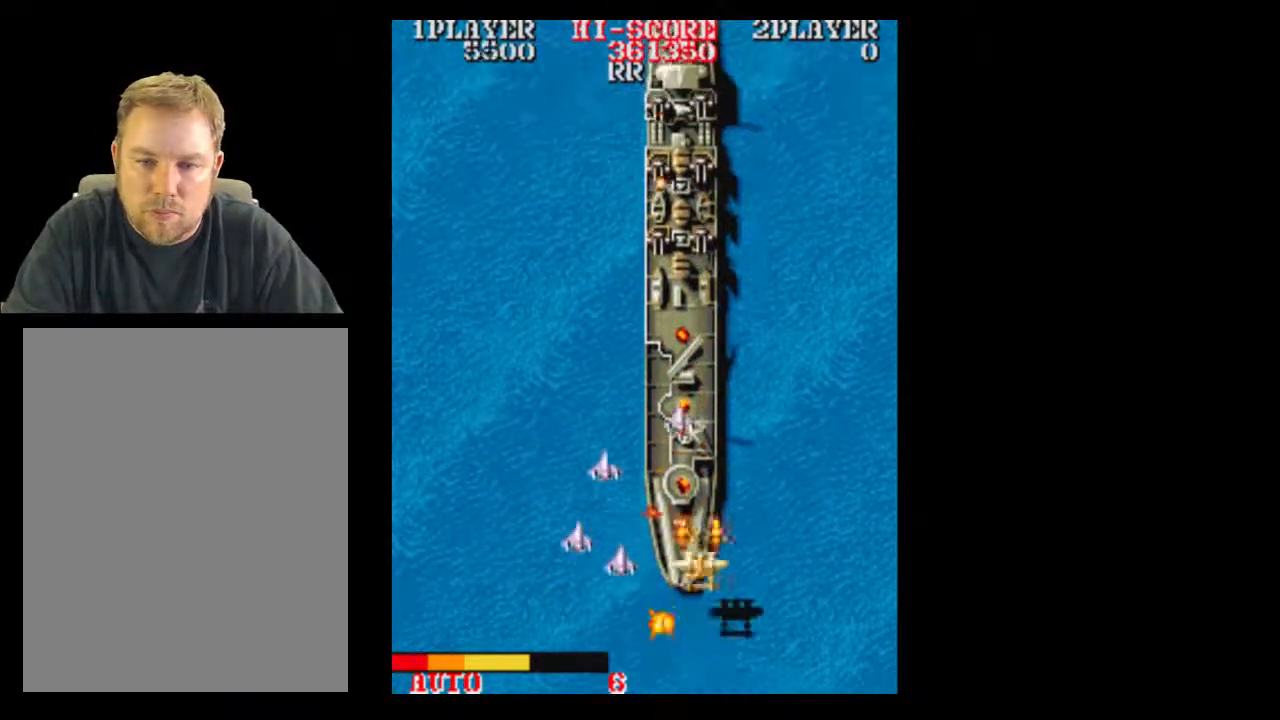
{"dt_ms": 500, "buttons": [], "events": [[67, "DPAD_UP", "up"], [133, "DPAD_DOWN", "down"], [433, "DPAD_DOWN", "up"]]}
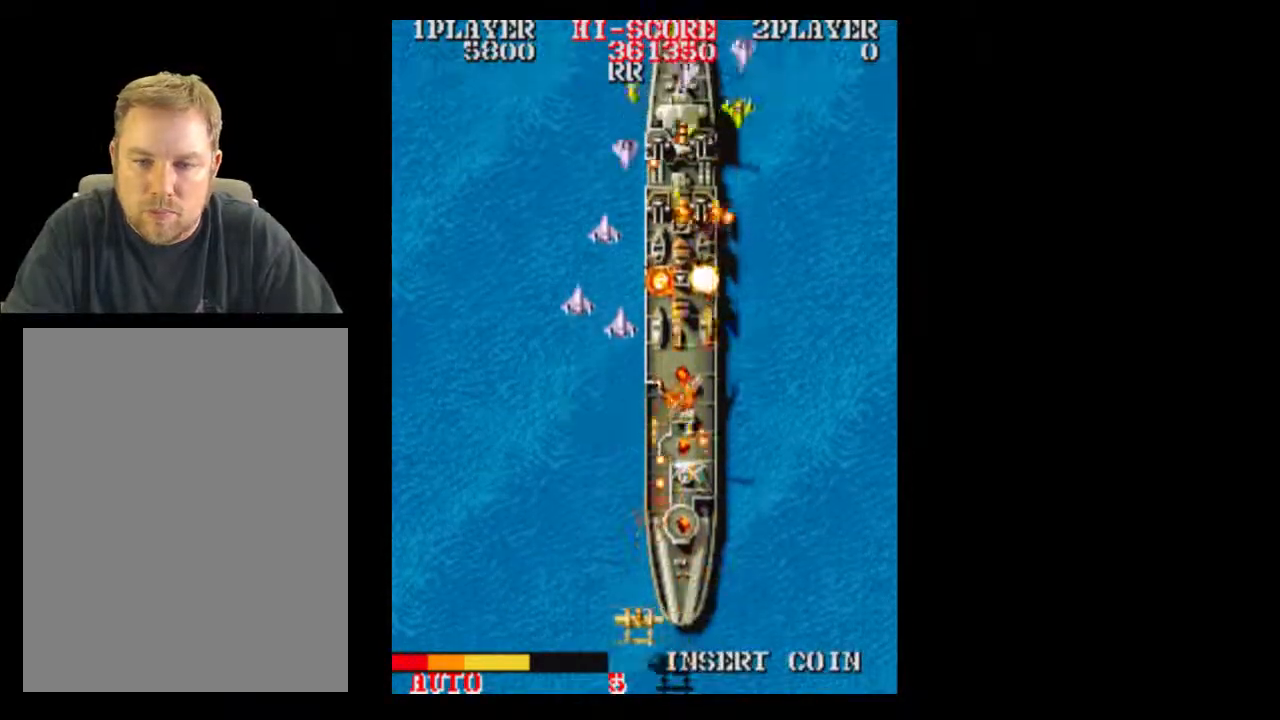
{"dt_ms": 500, "buttons": ["DPAD_RIGHT"], "events": [[183, "DPAD_RIGHT", "down"]]}
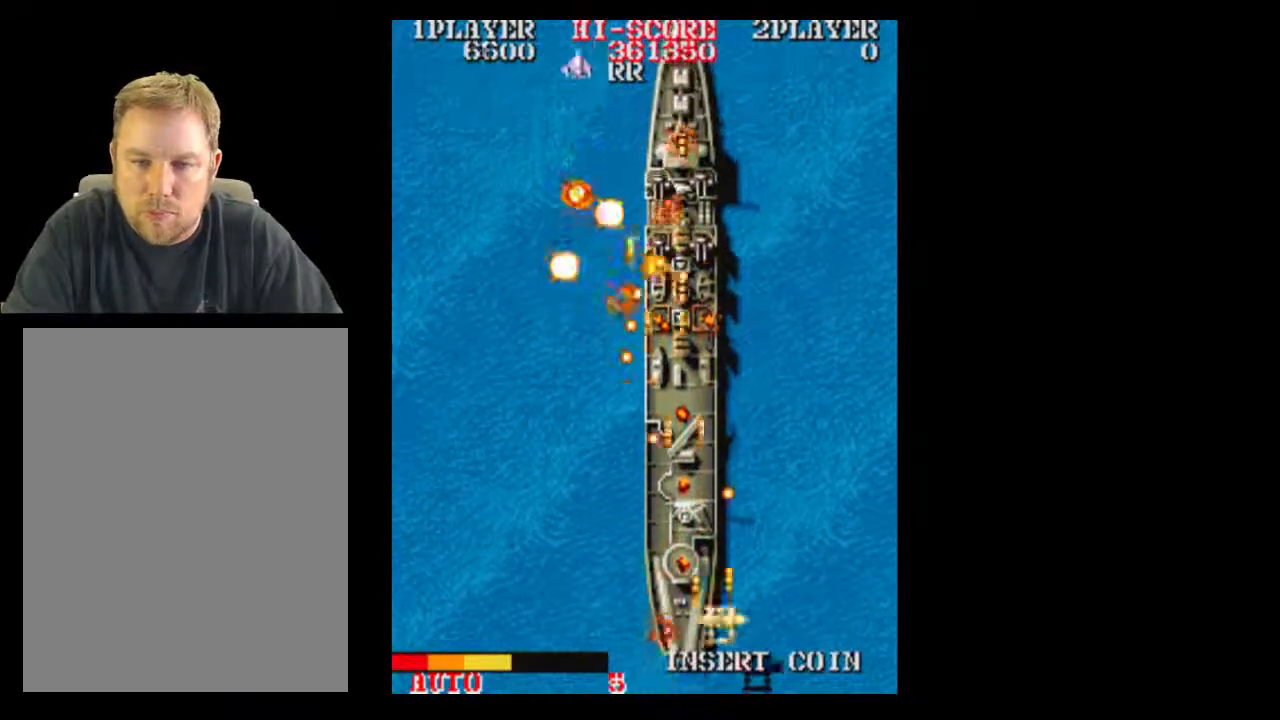
{"dt_ms": 500, "buttons": [], "events": [[367, "DPAD_RIGHT", "up"]]}
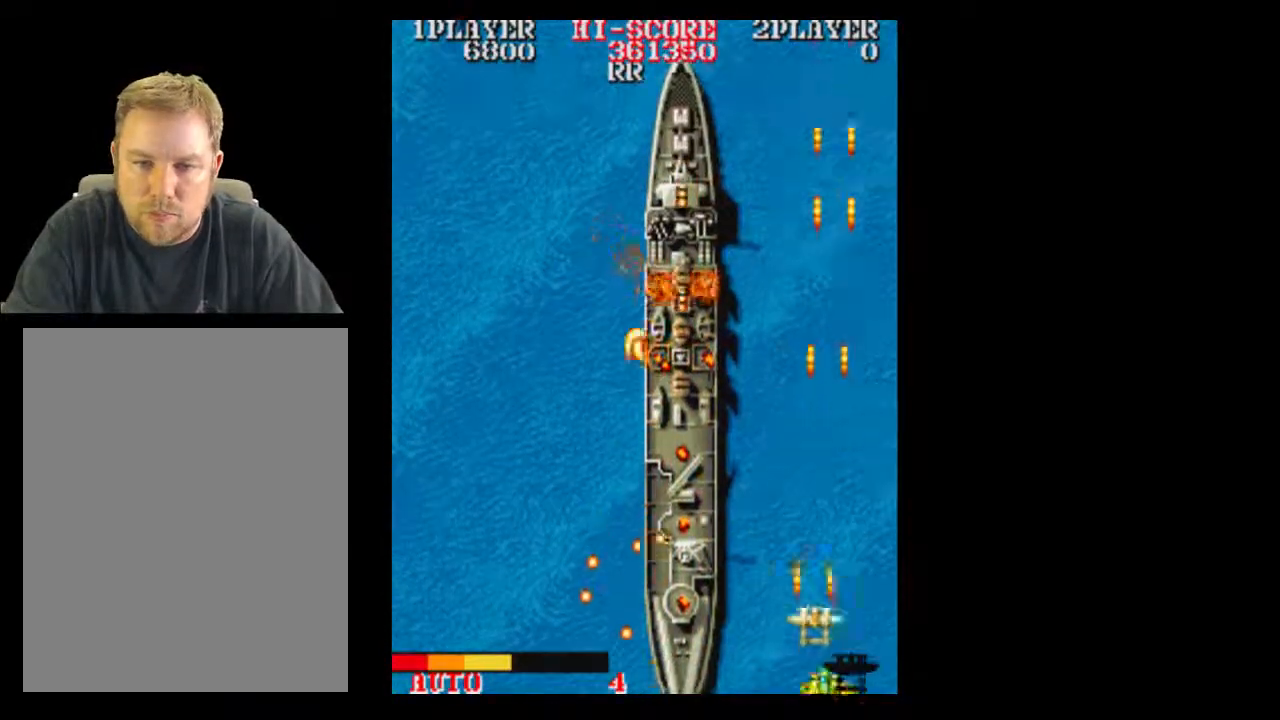
{"dt_ms": 500, "buttons": [], "events": [[67, "DPAD_RIGHT", "down"], [117, "DPAD_LEFT", "down"], [117, "DPAD_RIGHT", "up"], [167, "DPAD_LEFT", "up"]]}
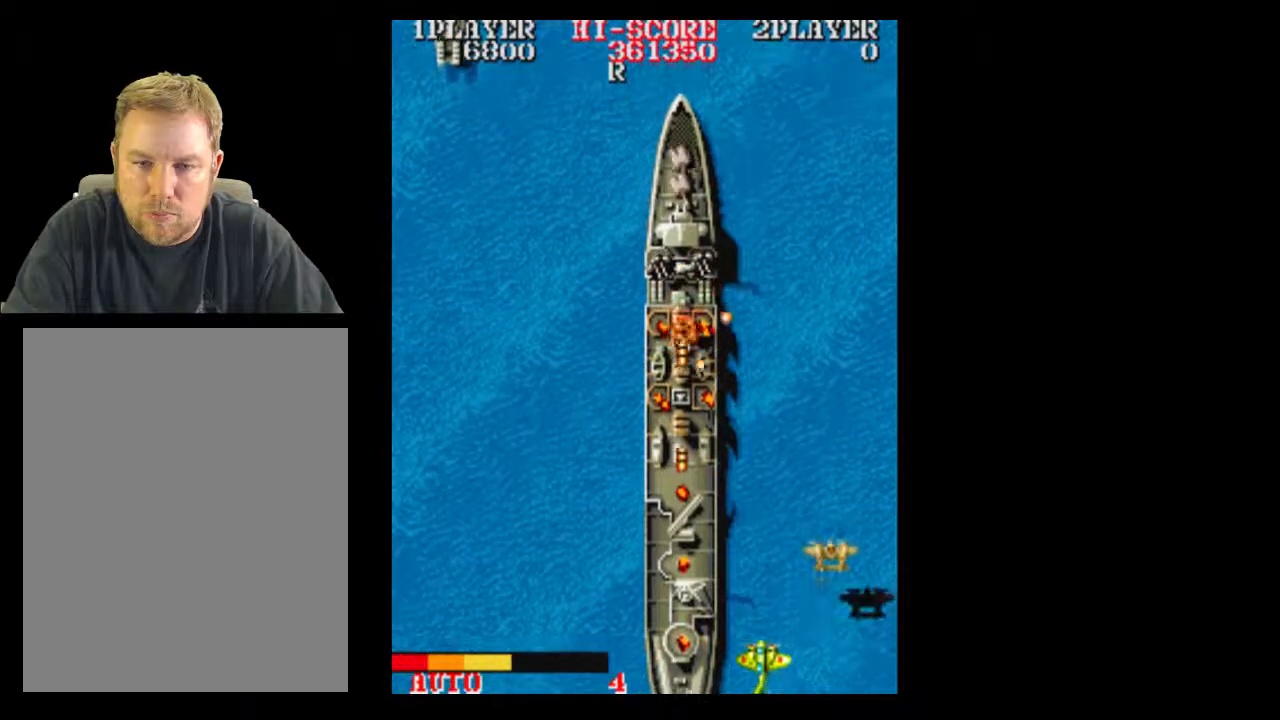
{"dt_ms": 500, "buttons": [], "events": []}
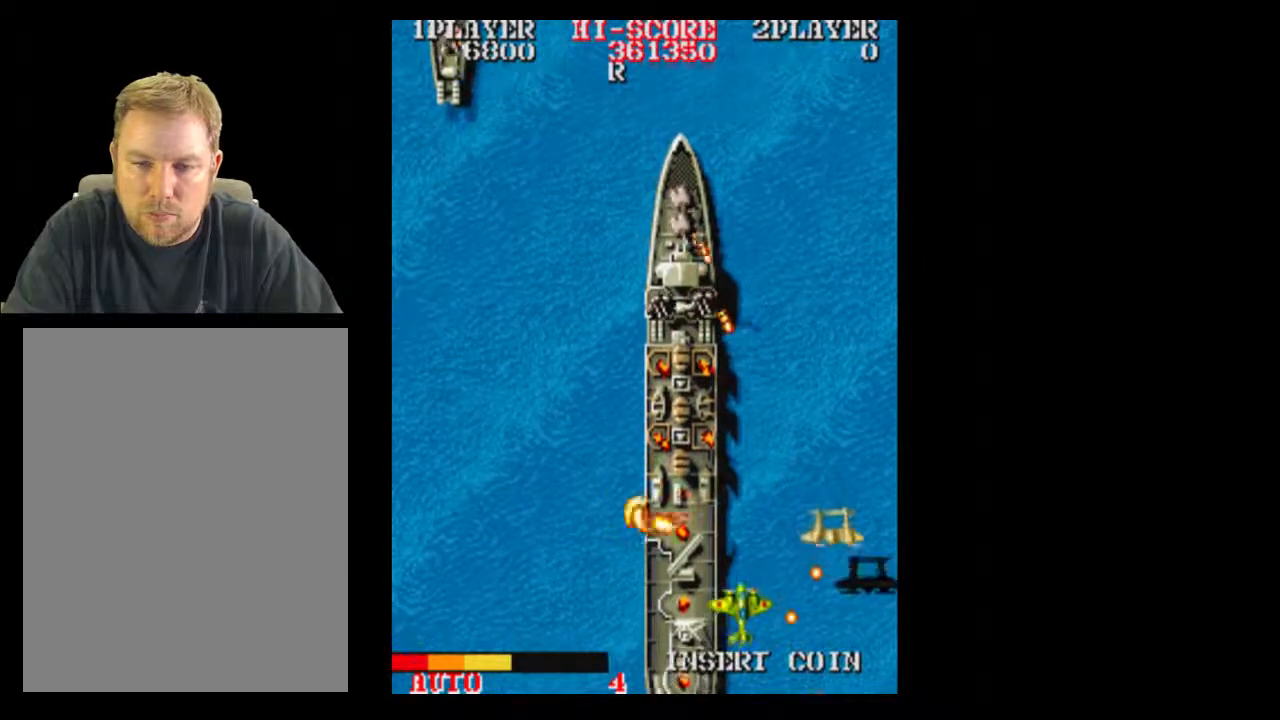
{"dt_ms": 500, "buttons": [], "events": []}
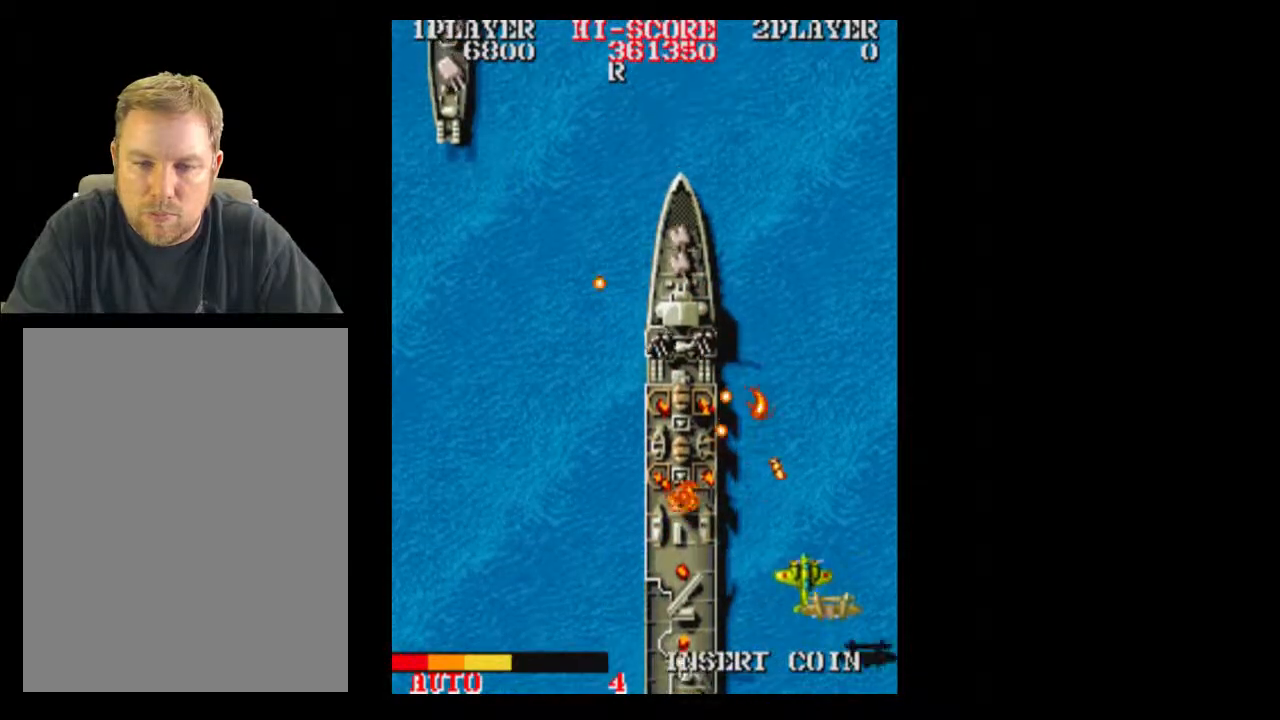
{"dt_ms": 500, "buttons": [], "events": []}